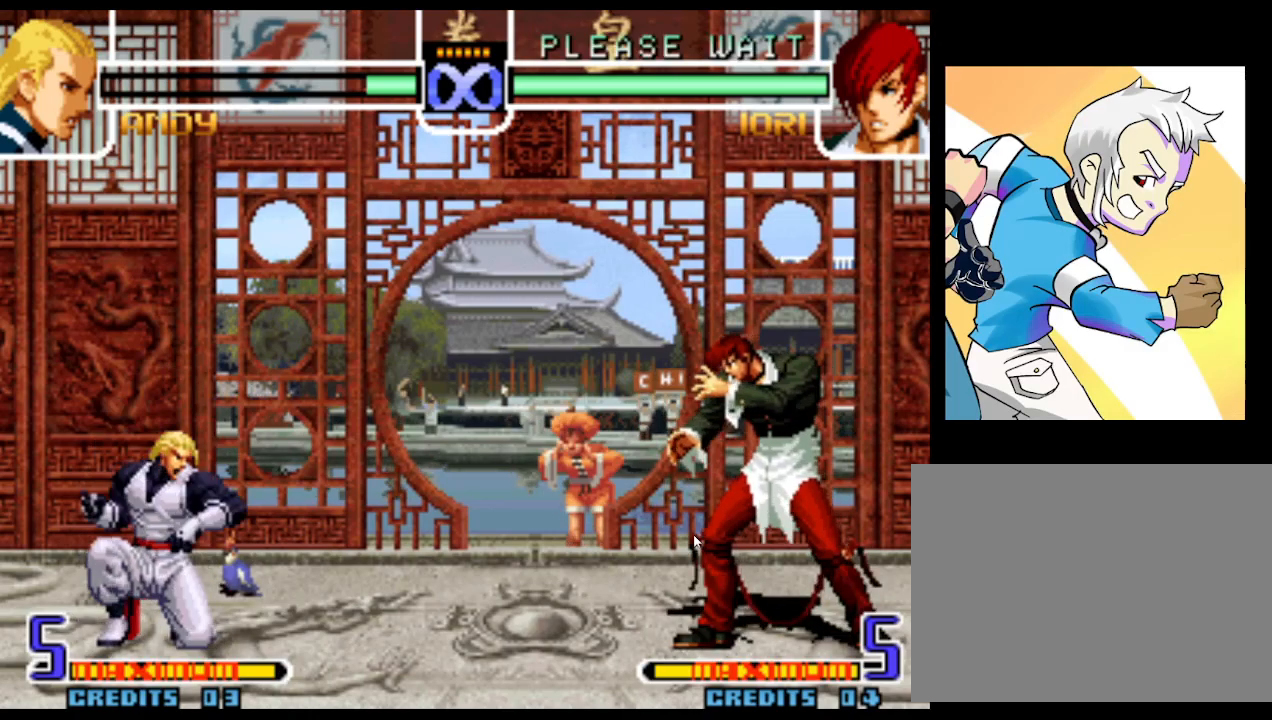
Gameplay with a controller (arcade stick); each line is a JSON object with the inputs held at the frame after it. "events" lists button and stick changes between this image and that frame as [ms after this image, input, new state], when the widget could be followed in between. Not read: L3 R3.
{"buttons": [], "left_stick": "center"}
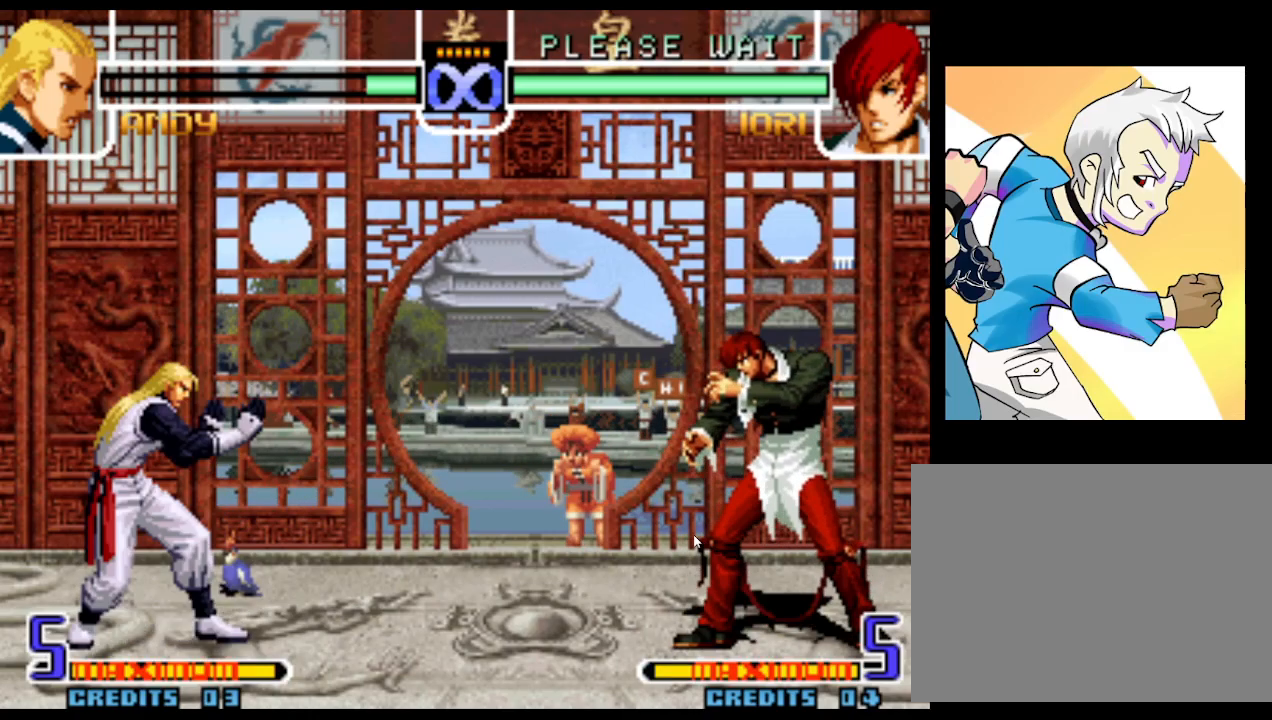
{"buttons": [], "left_stick": "right", "events": [[100, "left_stick", "down"], [167, "SQUARE", "down"], [217, "SQUARE", "up"], [350, "SQUARE", "down"], [433, "left_stick", "right"], [450, "SQUARE", "up"]]}
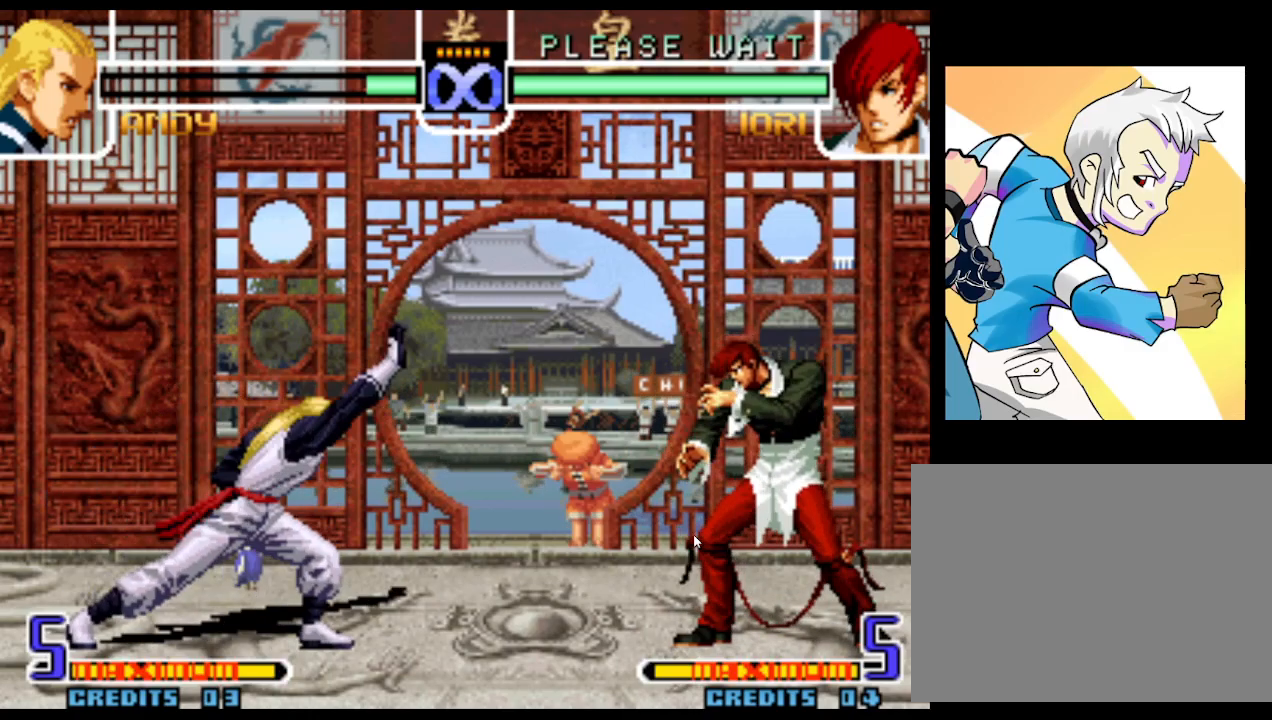
{"buttons": [], "left_stick": "down", "events": [[17, "left_stick", "center"], [500, "left_stick", "down"]]}
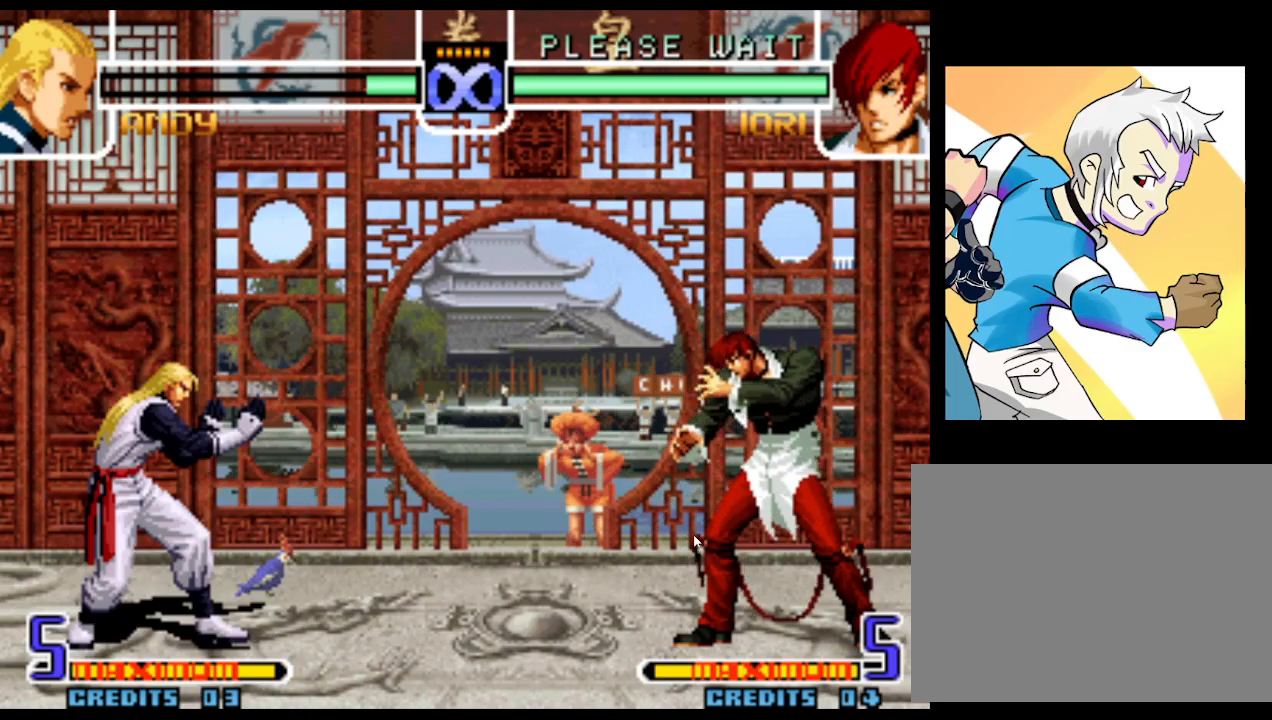
{"buttons": [], "left_stick": "center"}
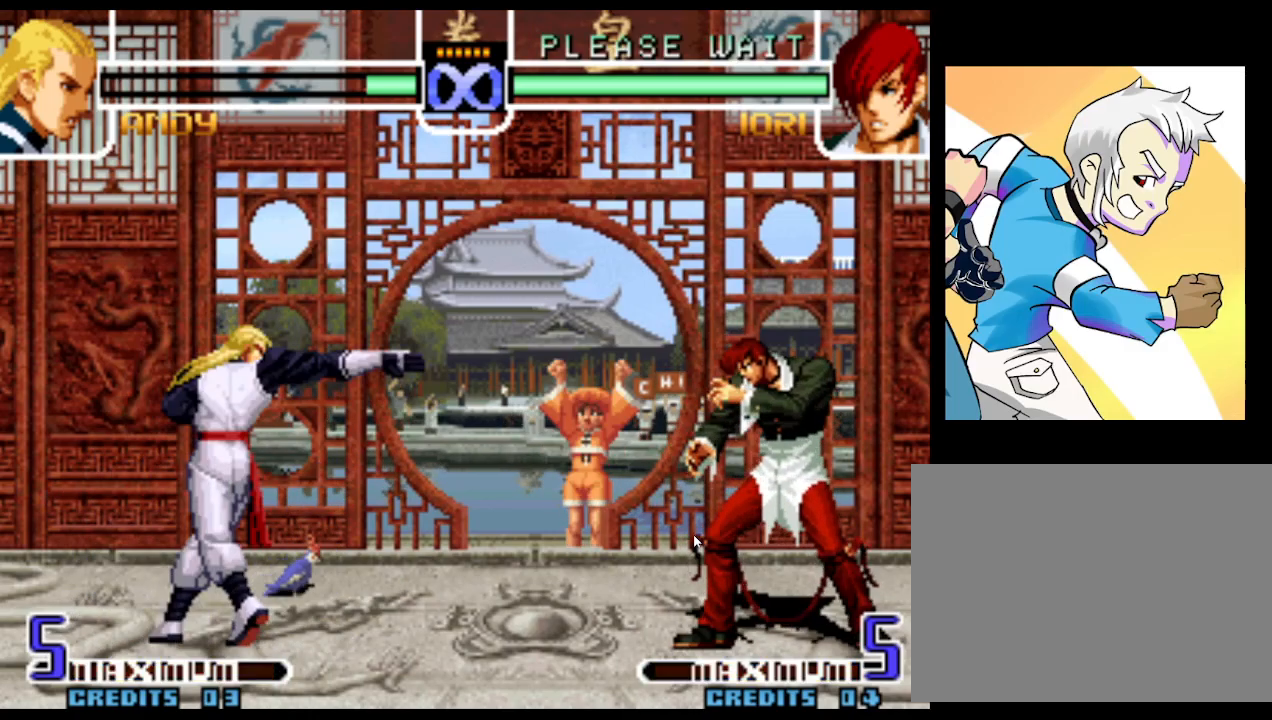
{"buttons": ["SQUARE"], "left_stick": "down", "events": [[400, "left_stick", "down"], [483, "SQUARE", "down"]]}
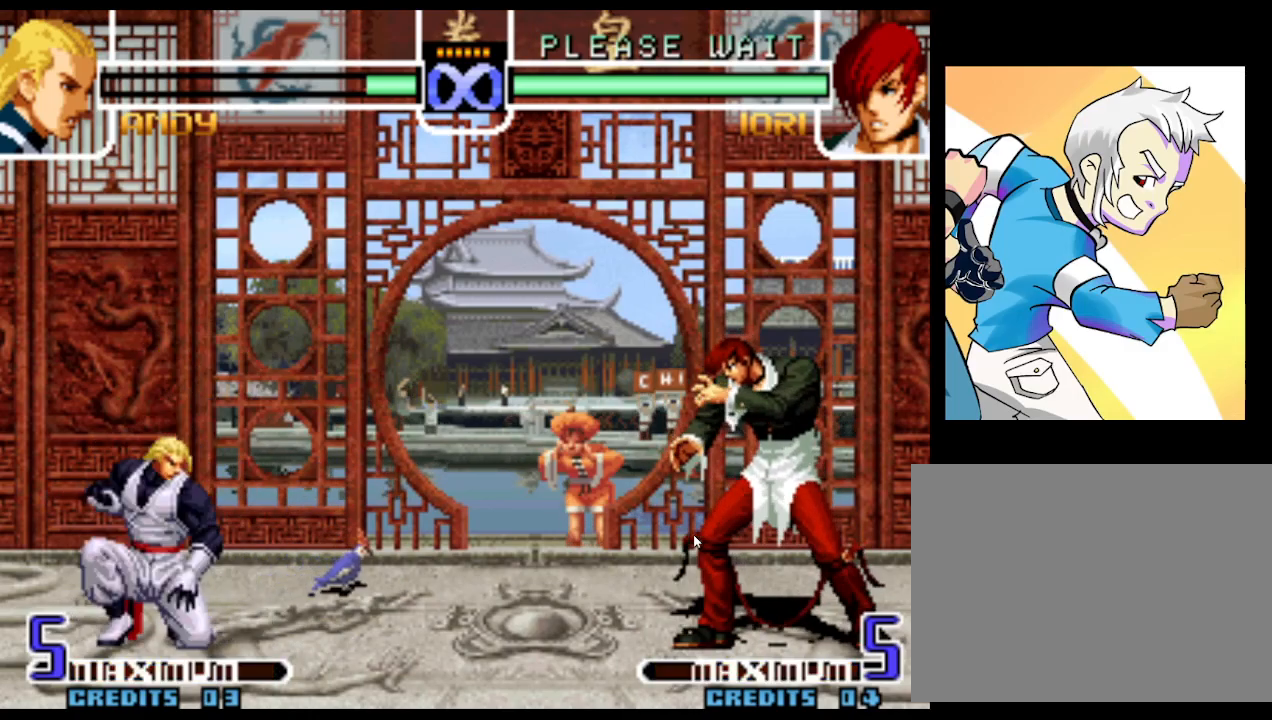
{"buttons": [], "left_stick": "center"}
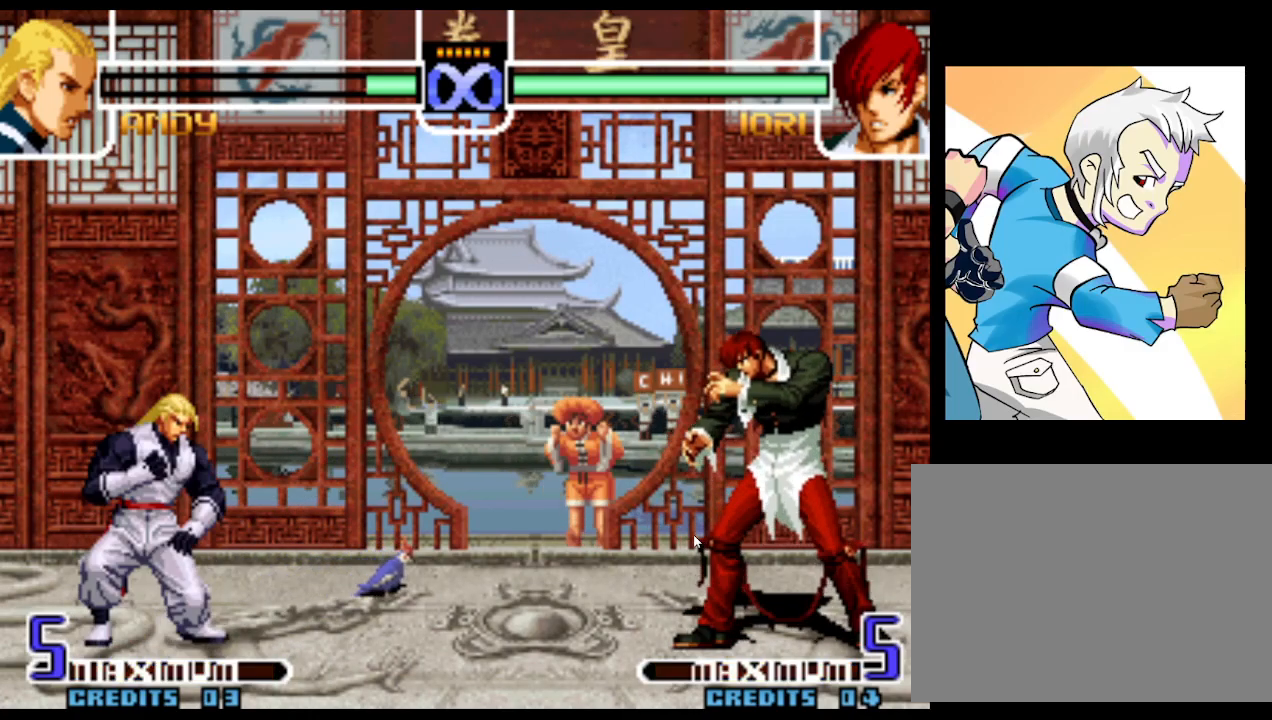
{"buttons": [], "left_stick": "down"}
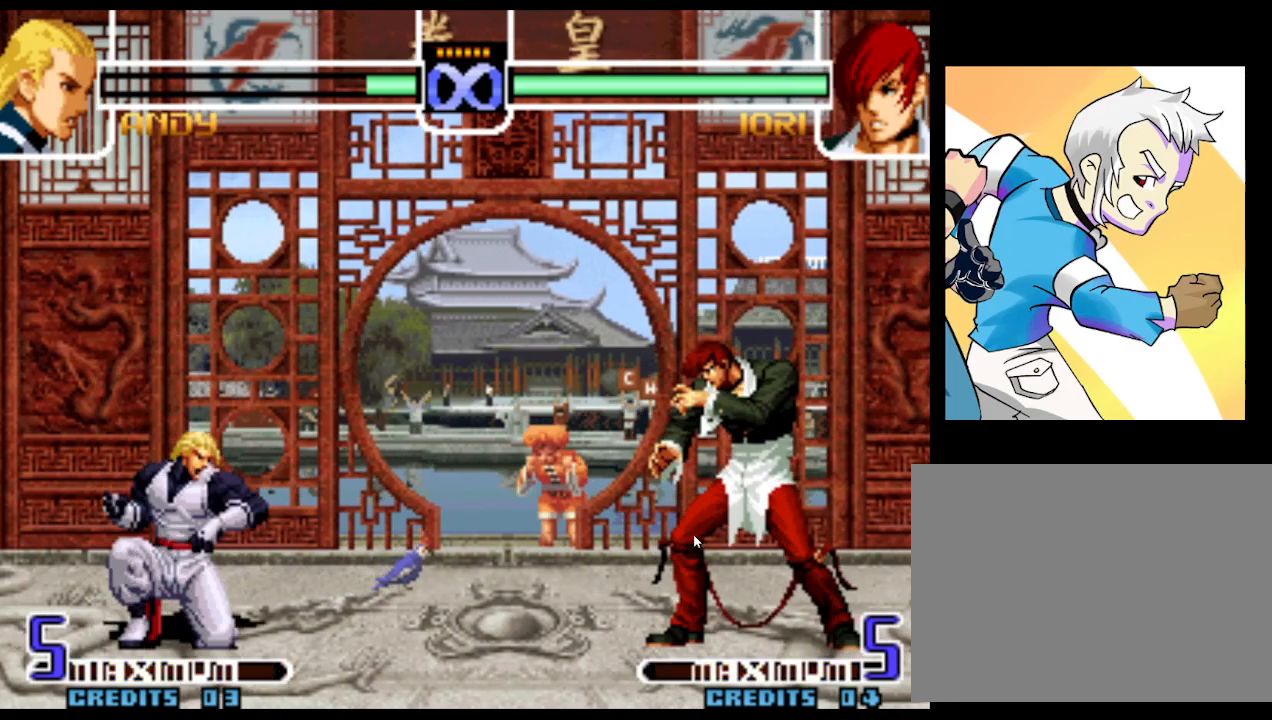
{"buttons": [], "left_stick": "center"}
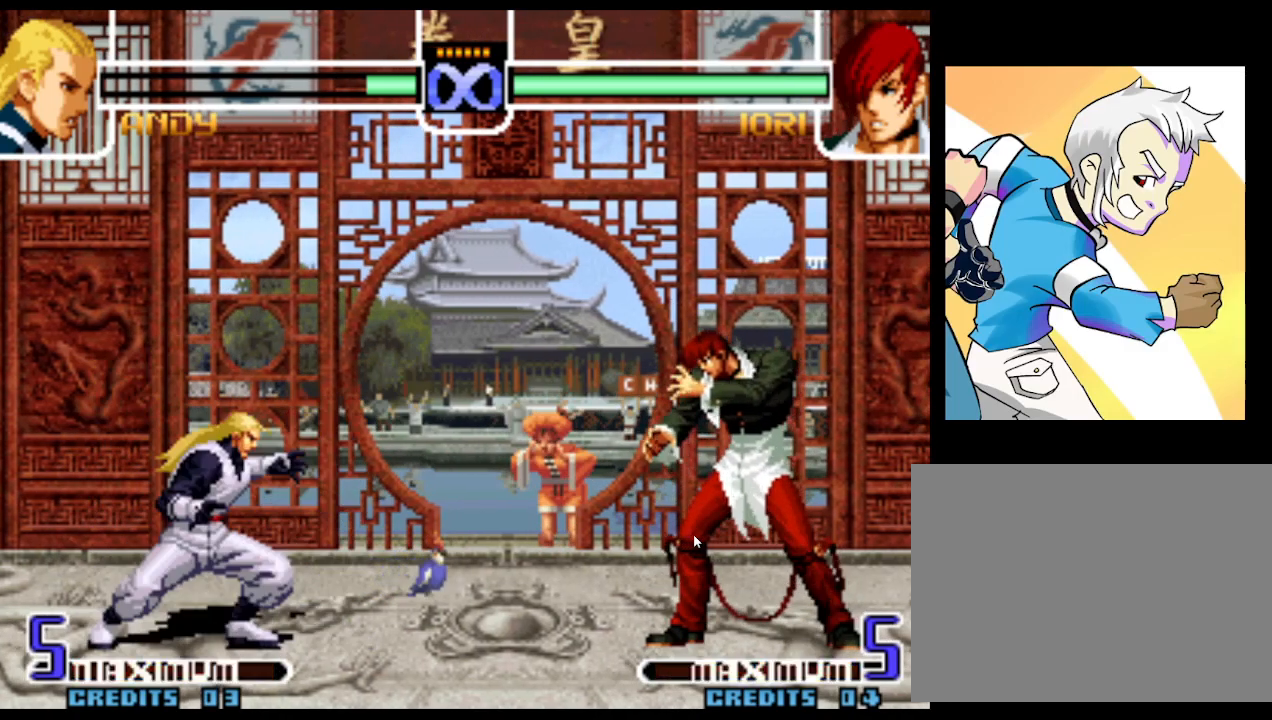
{"buttons": [], "left_stick": "down", "events": [[250, "left_stick", "right"], [367, "left_stick", "down"], [400, "SQUARE", "down"], [450, "SQUARE", "up"]]}
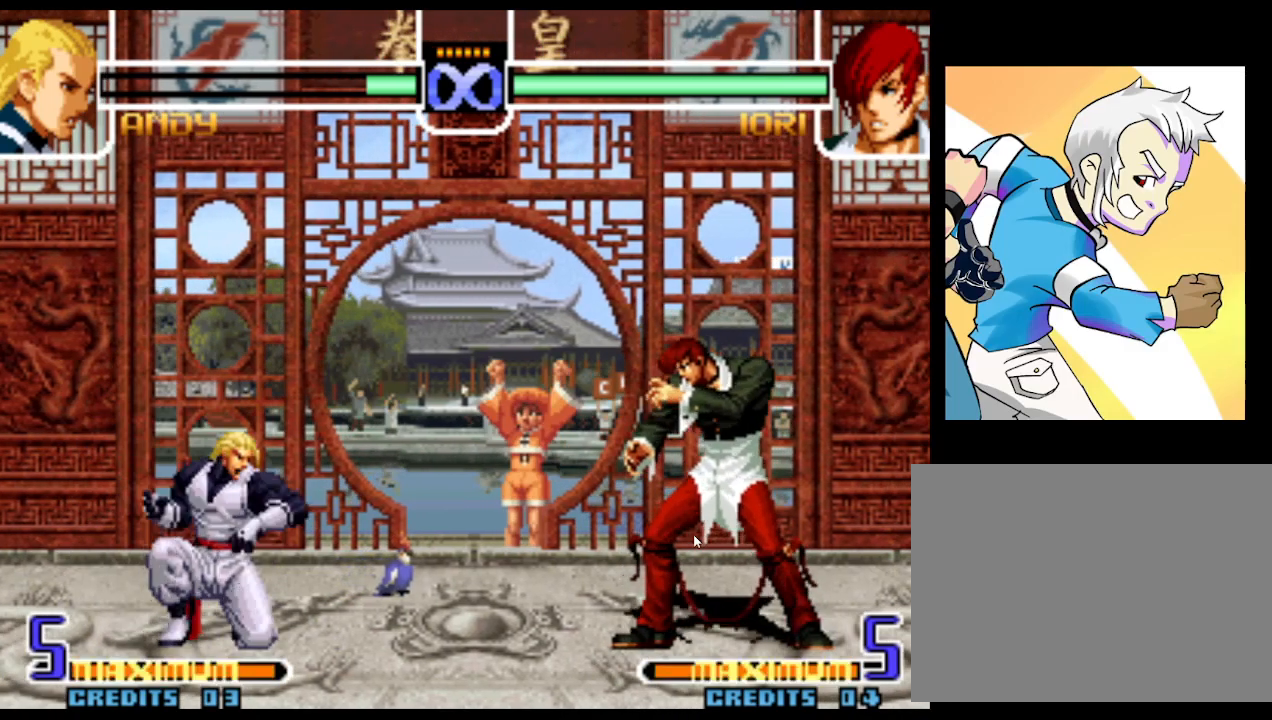
{"buttons": [], "left_stick": "right"}
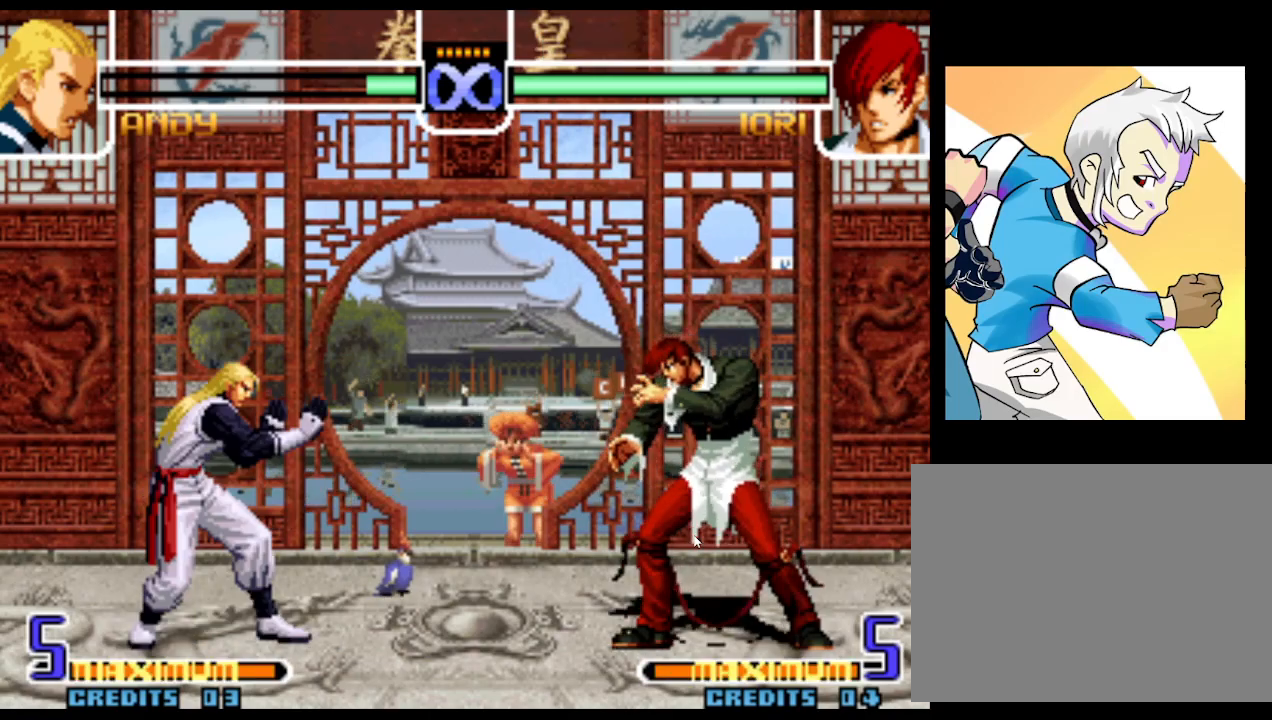
{"buttons": [], "left_stick": "center"}
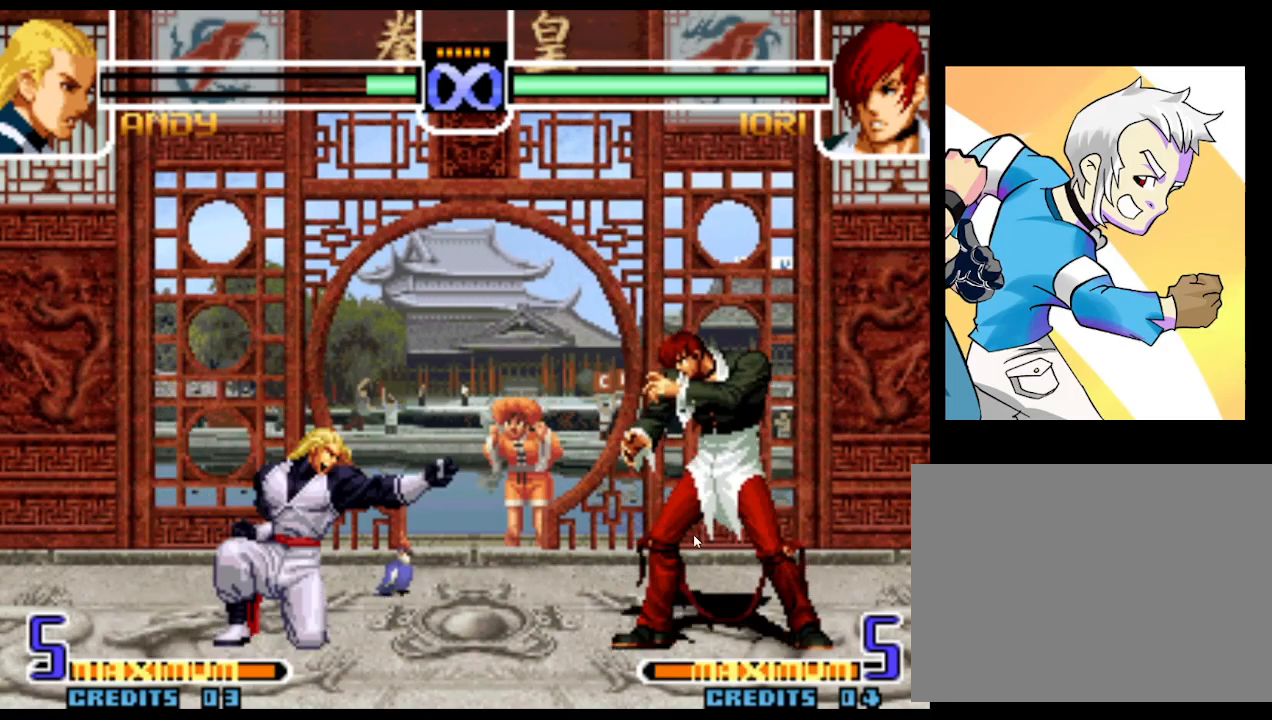
{"buttons": [], "left_stick": "center", "events": [[383, "left_stick", "left"], [450, "left_stick", "center"]]}
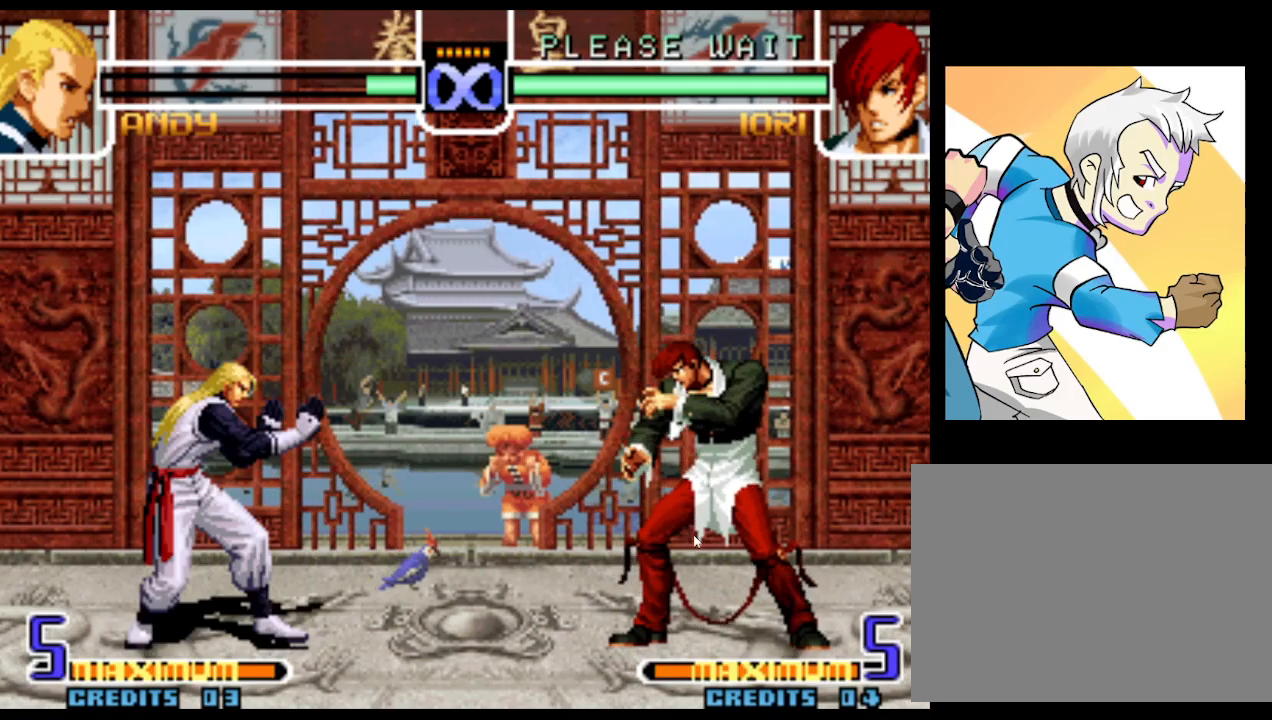
{"buttons": ["SQUARE"], "left_stick": "down", "events": [[17, "left_stick", "left"], [117, "left_stick", "center"], [233, "left_stick", "right"], [317, "left_stick", "center"], [383, "left_stick", "right"], [467, "left_stick", "down"], [483, "SQUARE", "down"]]}
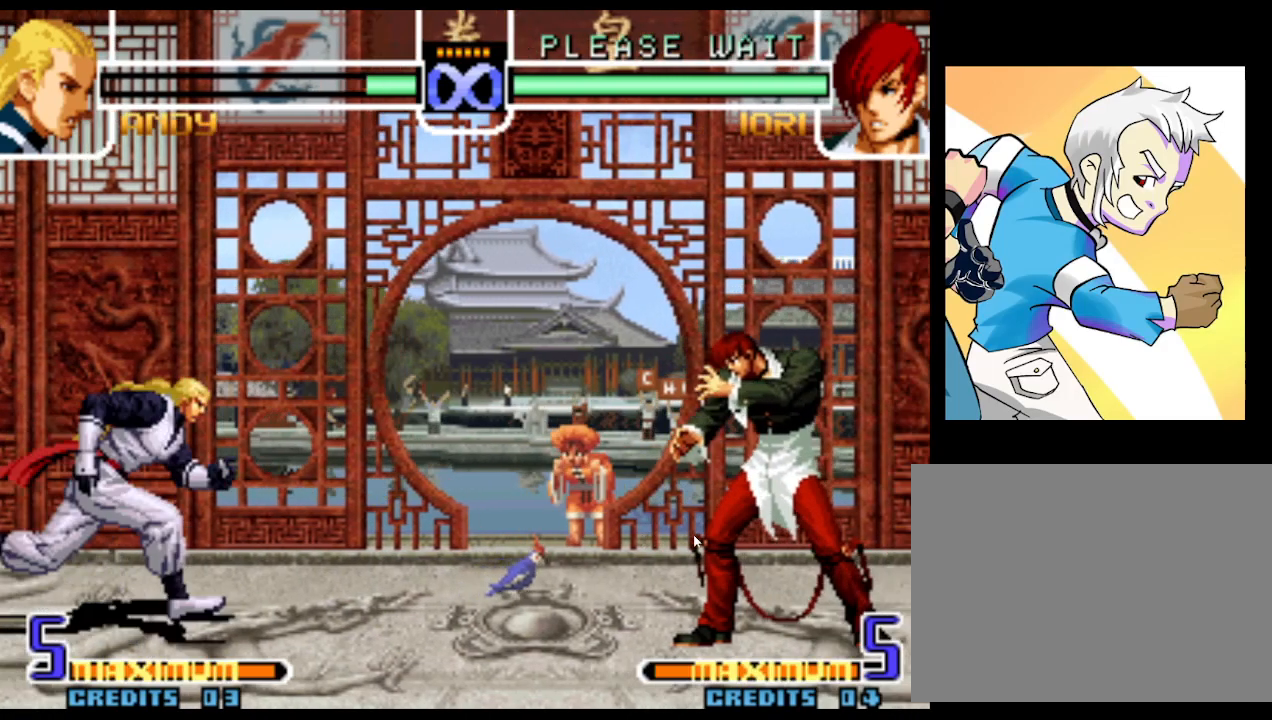
{"buttons": [], "left_stick": "center"}
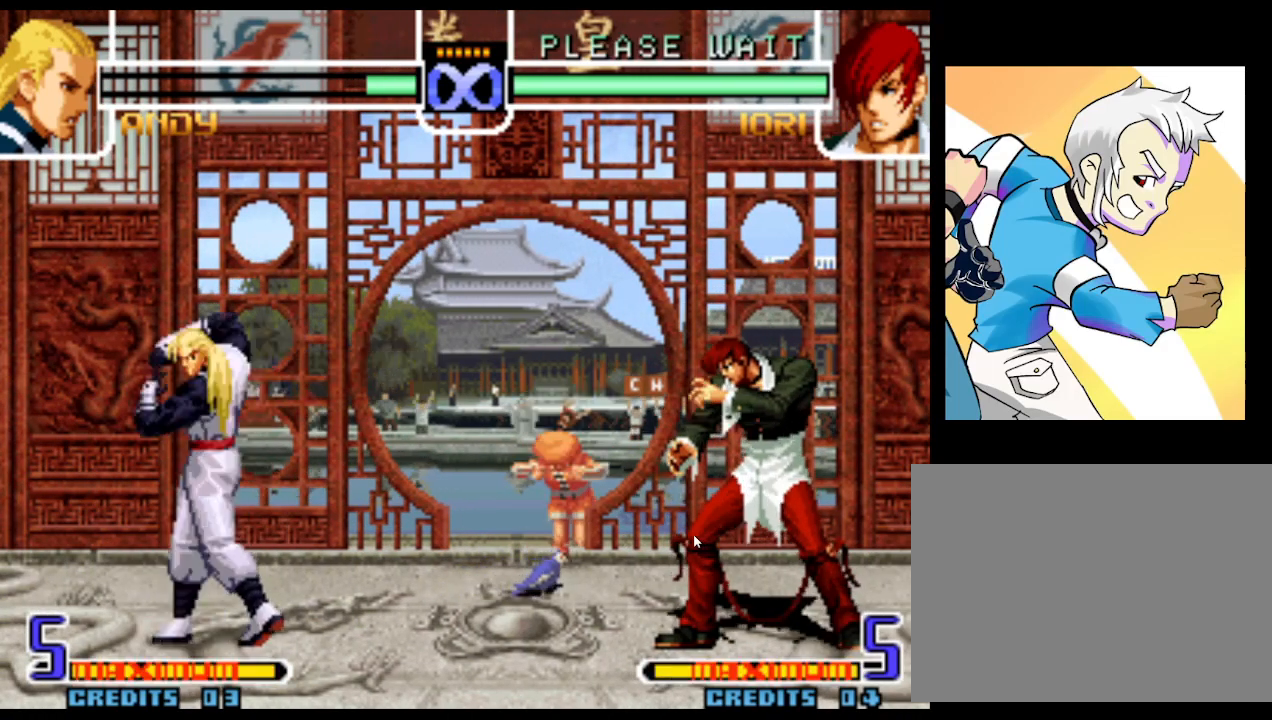
{"buttons": [], "left_stick": "center", "events": [[100, "SQUARE", "down"], [167, "SQUARE", "up"]]}
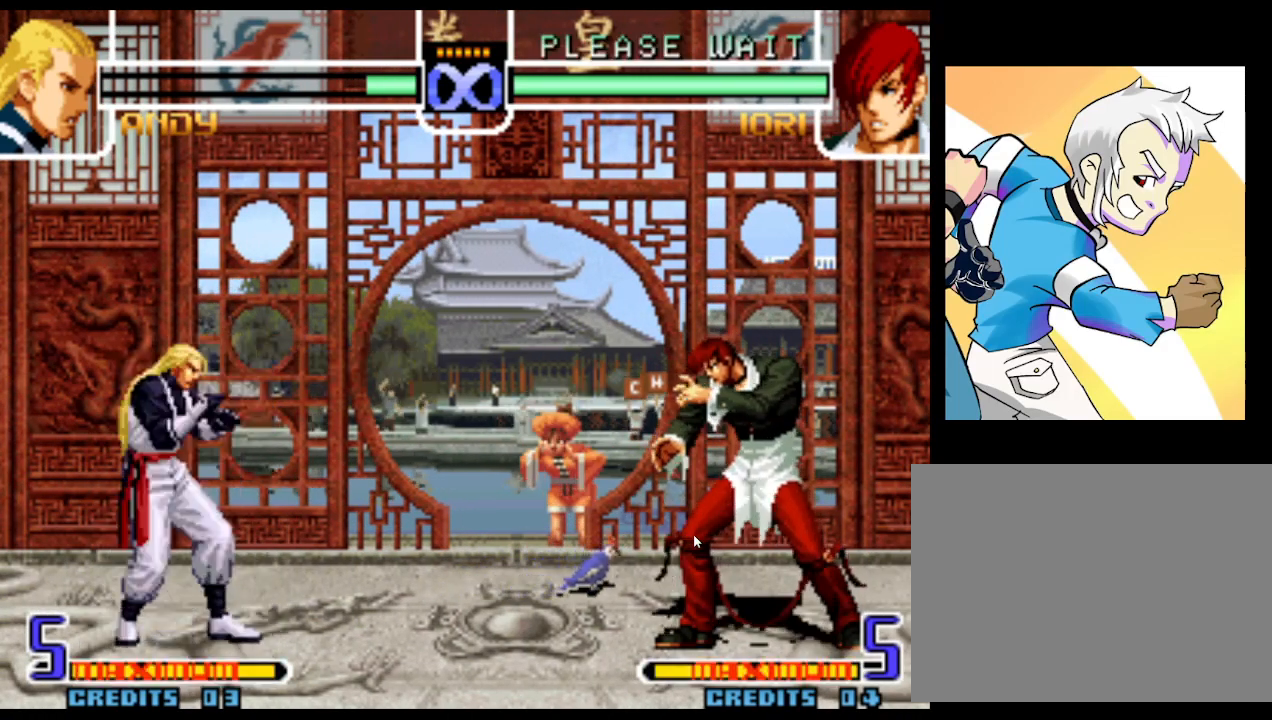
{"buttons": [], "left_stick": "center", "events": []}
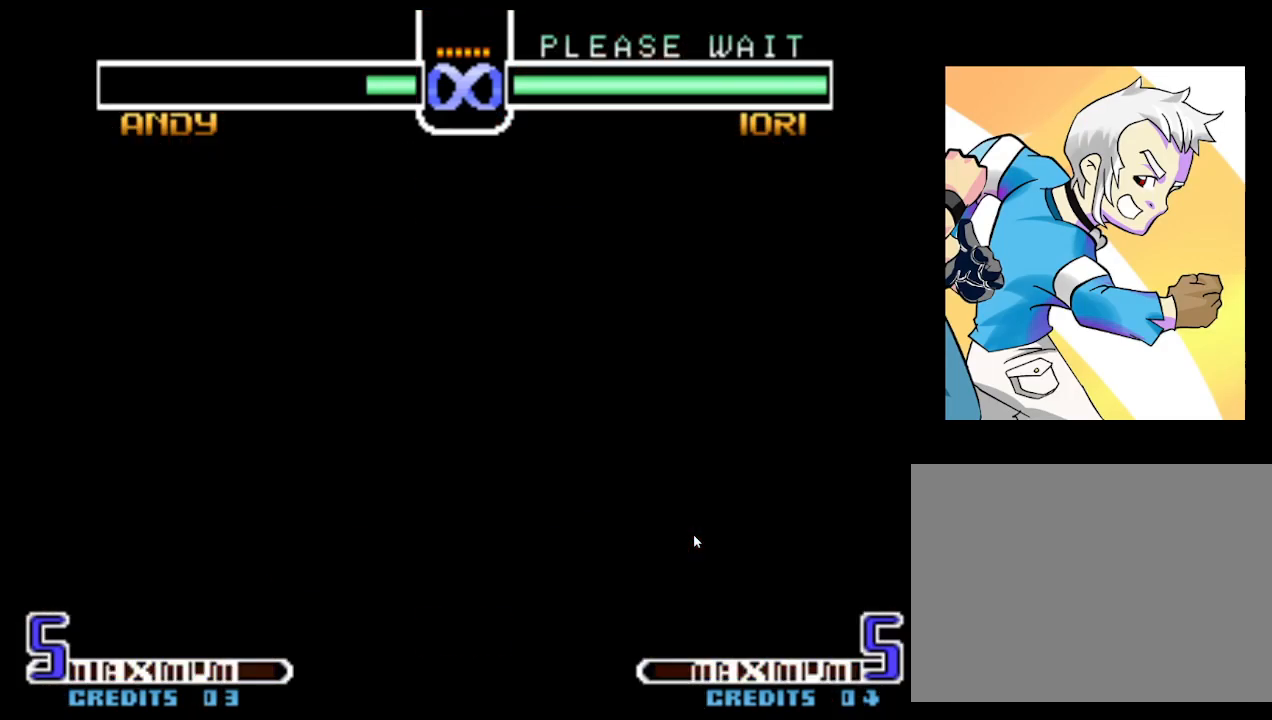
{"buttons": [], "left_stick": "up", "events": [[317, "left_stick", "up"], [433, "left_stick", "center"], [483, "left_stick", "up"]]}
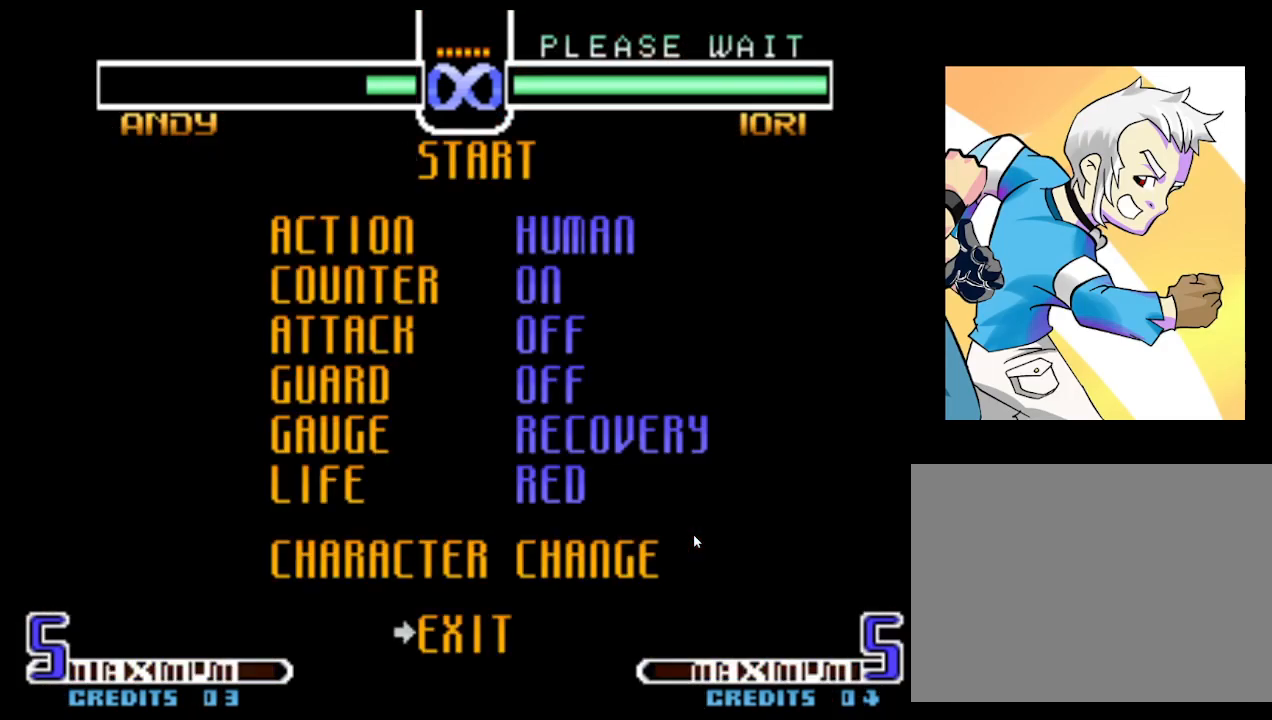
{"buttons": [], "left_stick": "center", "events": [[100, "left_stick", "center"], [267, "SQUARE", "down"], [367, "SQUARE", "up"], [433, "SQUARE", "down"], [500, "SQUARE", "up"]]}
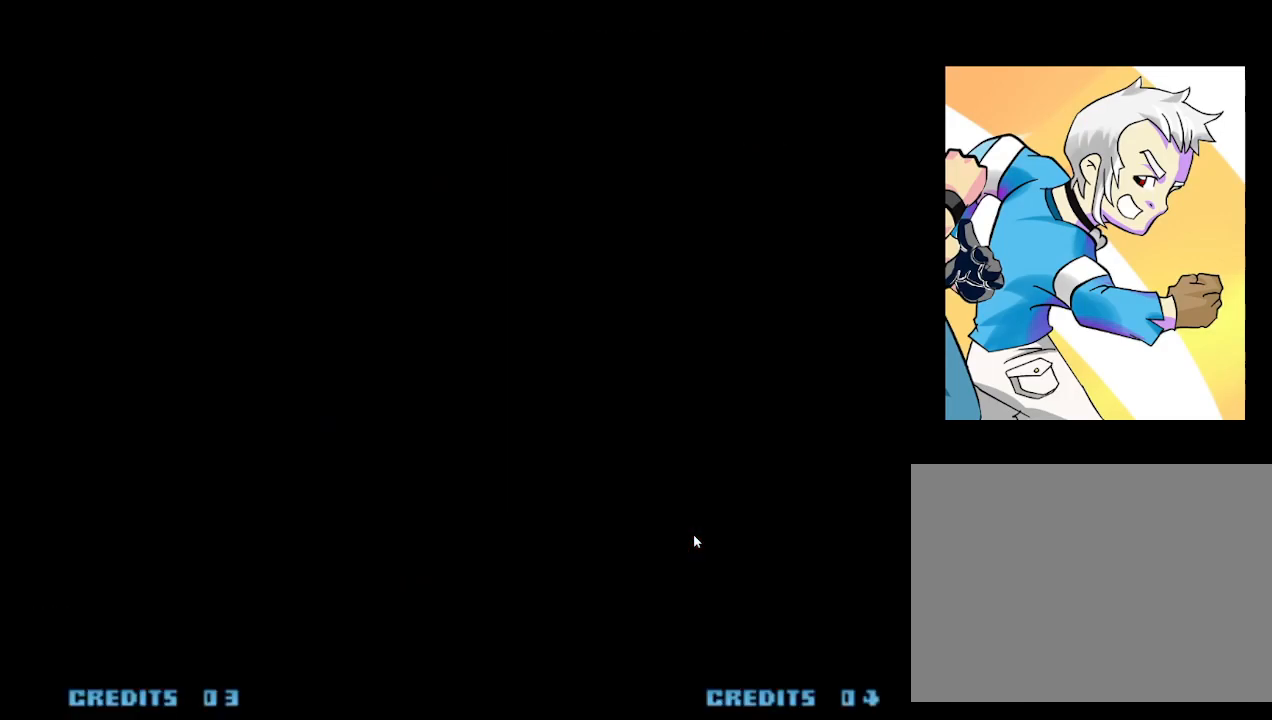
{"buttons": [], "left_stick": "center", "events": [[117, "SQUARE", "down"], [183, "SQUARE", "up"], [283, "SQUARE", "down"], [333, "SQUARE", "up"], [417, "SQUARE", "down"], [483, "SQUARE", "up"]]}
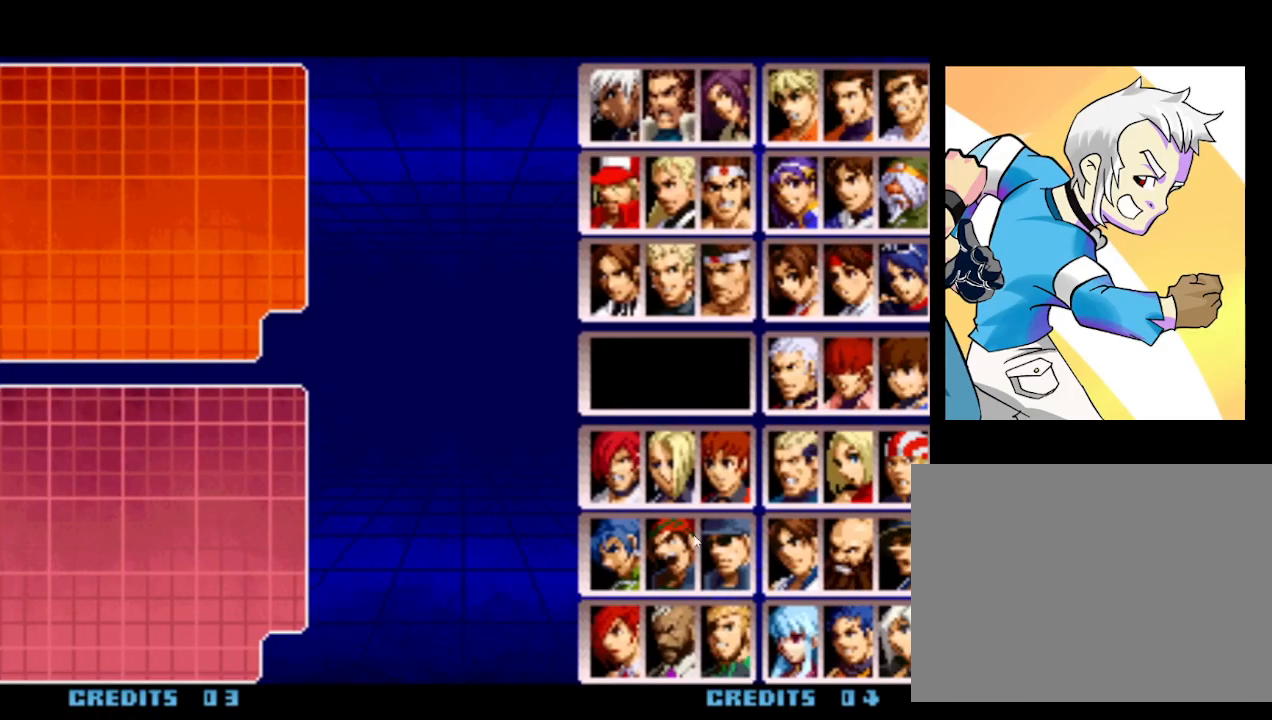
{"buttons": [], "left_stick": "center", "events": [[50, "SQUARE", "down"], [83, "SQUARE", "up"]]}
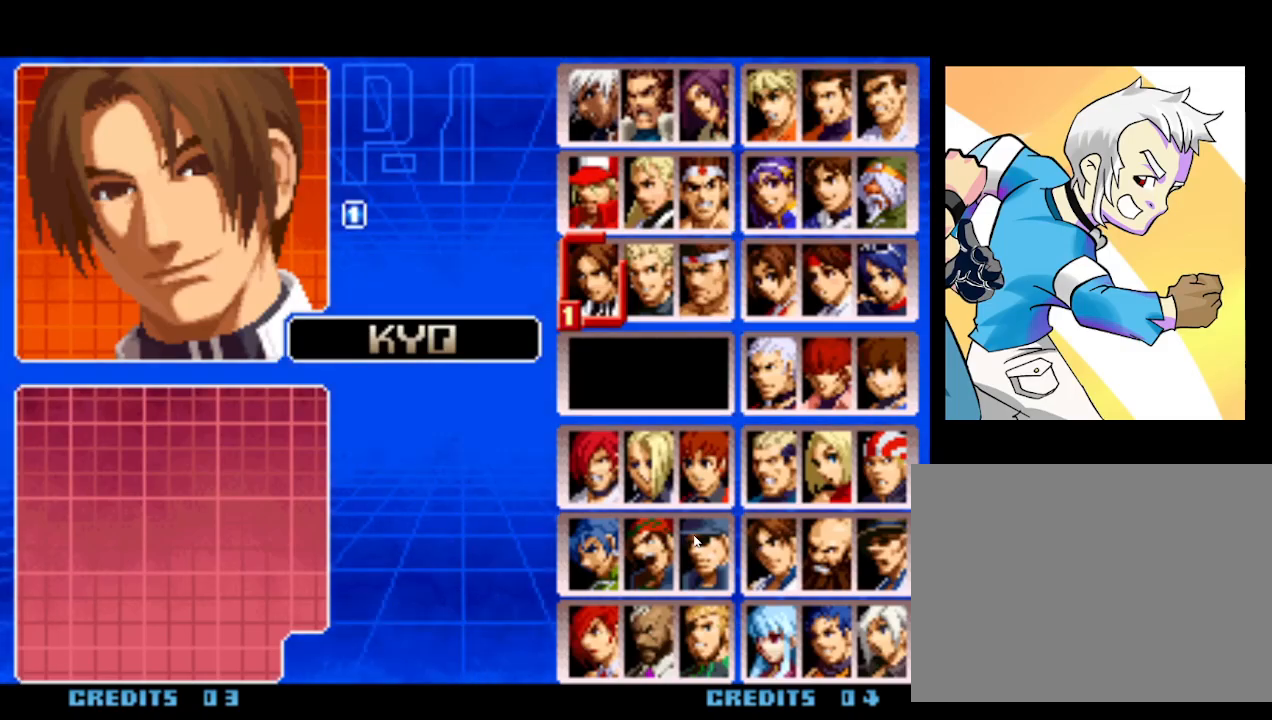
{"buttons": [], "left_stick": "center", "events": [[50, "left_stick", "down"], [183, "left_stick", "center"], [317, "CROSS", "down"], [400, "CROSS", "up"]]}
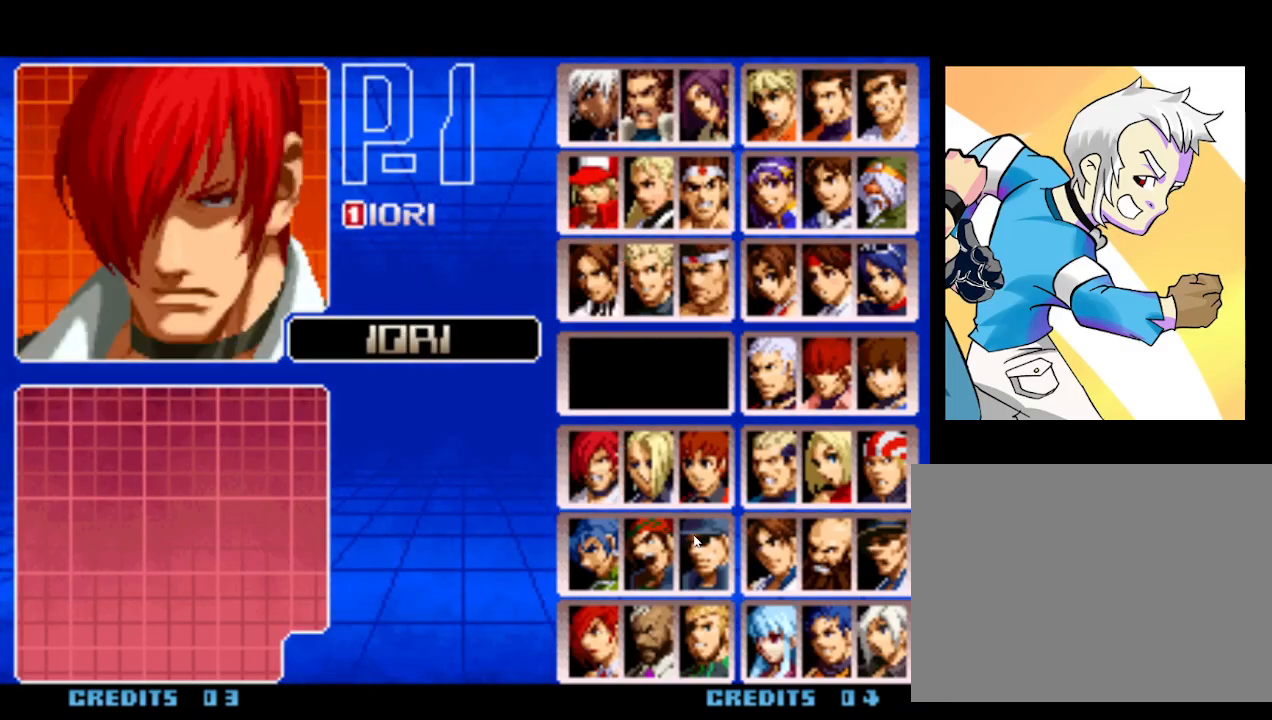
{"buttons": [], "left_stick": "center", "events": [[333, "left_stick", "down"], [433, "left_stick", "center"]]}
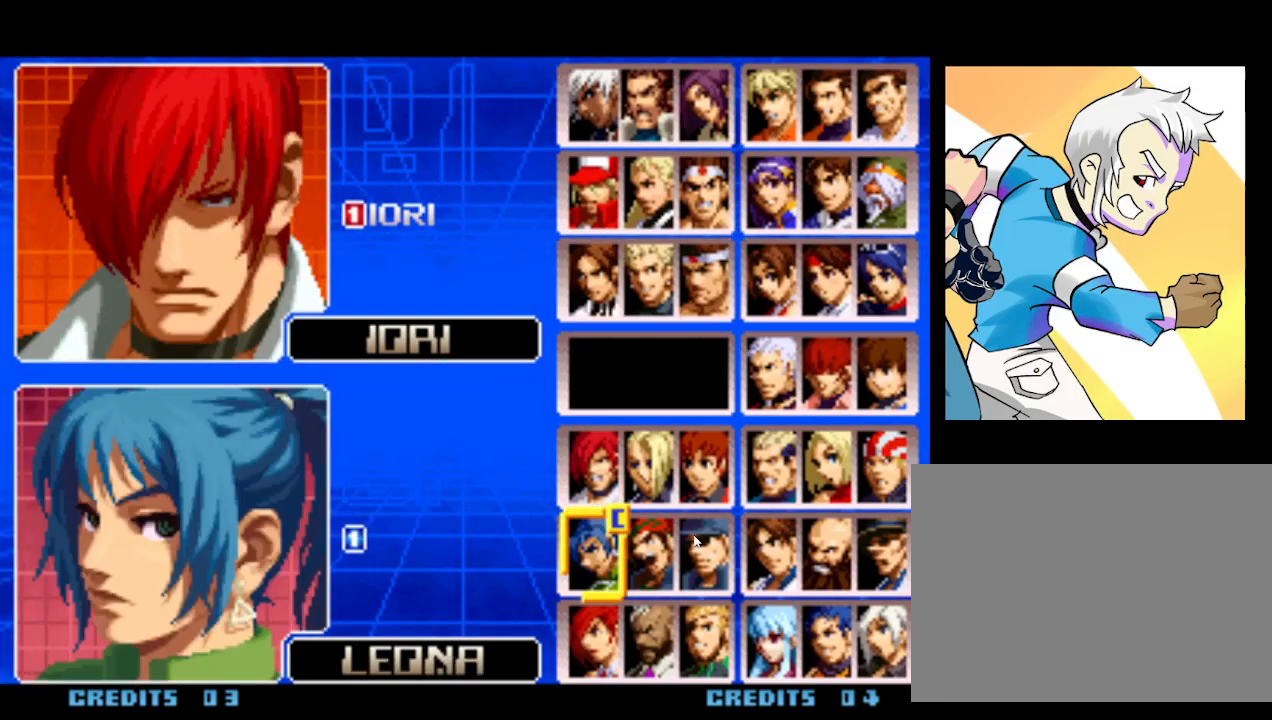
{"buttons": [], "left_stick": "center", "events": [[350, "left_stick", "down"], [433, "left_stick", "center"]]}
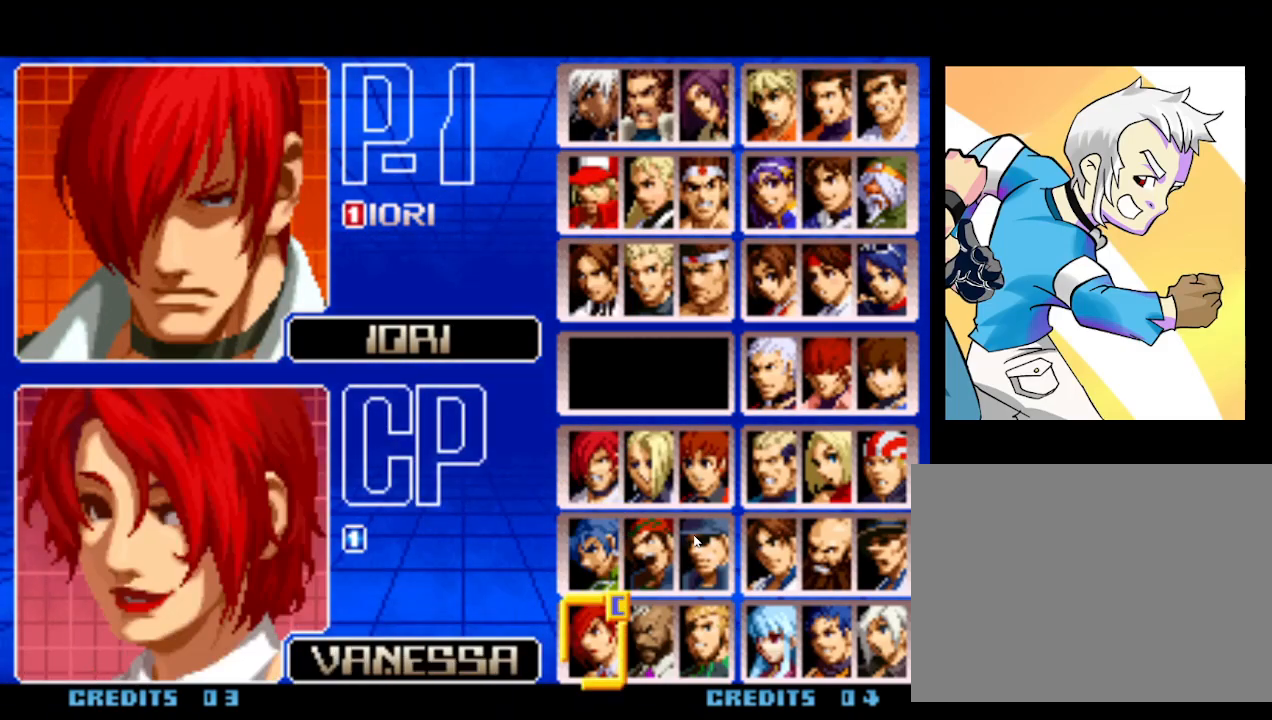
{"buttons": [], "left_stick": "center", "events": [[200, "CROSS", "down"], [250, "CROSS", "up"]]}
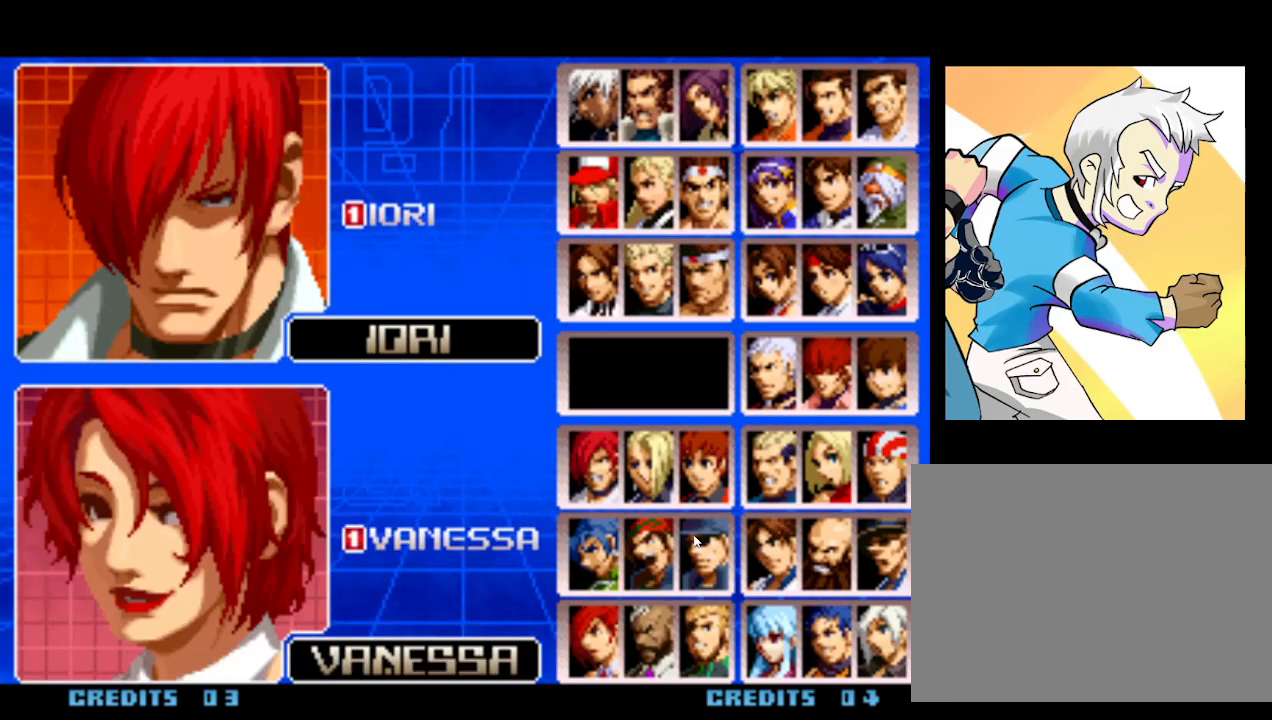
{"buttons": [], "left_stick": "center", "events": [[17, "SQUARE", "down"], [83, "SQUARE", "up"], [133, "SQUARE", "down"], [200, "SQUARE", "up"], [283, "SQUARE", "down"], [350, "SQUARE", "up"], [417, "SQUARE", "down"], [483, "SQUARE", "up"]]}
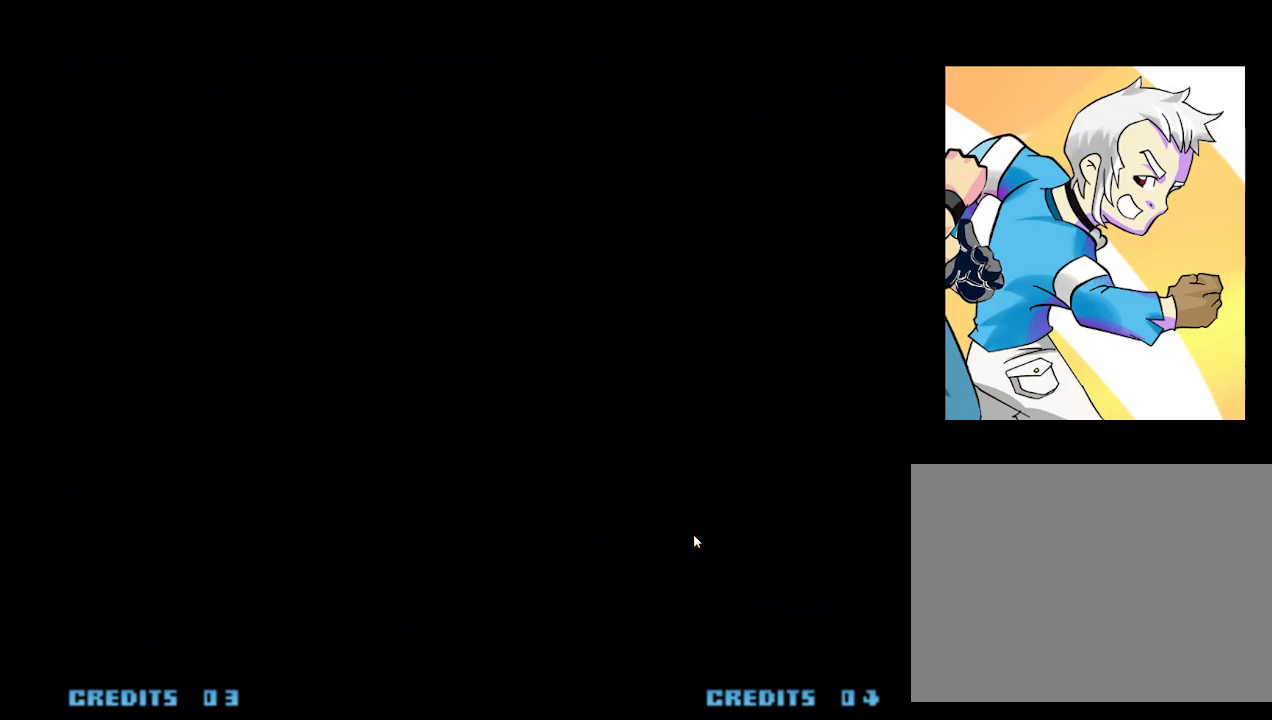
{"buttons": ["SQUARE"], "left_stick": "center", "events": [[200, "SQUARE", "down"], [250, "SQUARE", "up"], [350, "SQUARE", "down"], [400, "SQUARE", "up"], [483, "SQUARE", "down"]]}
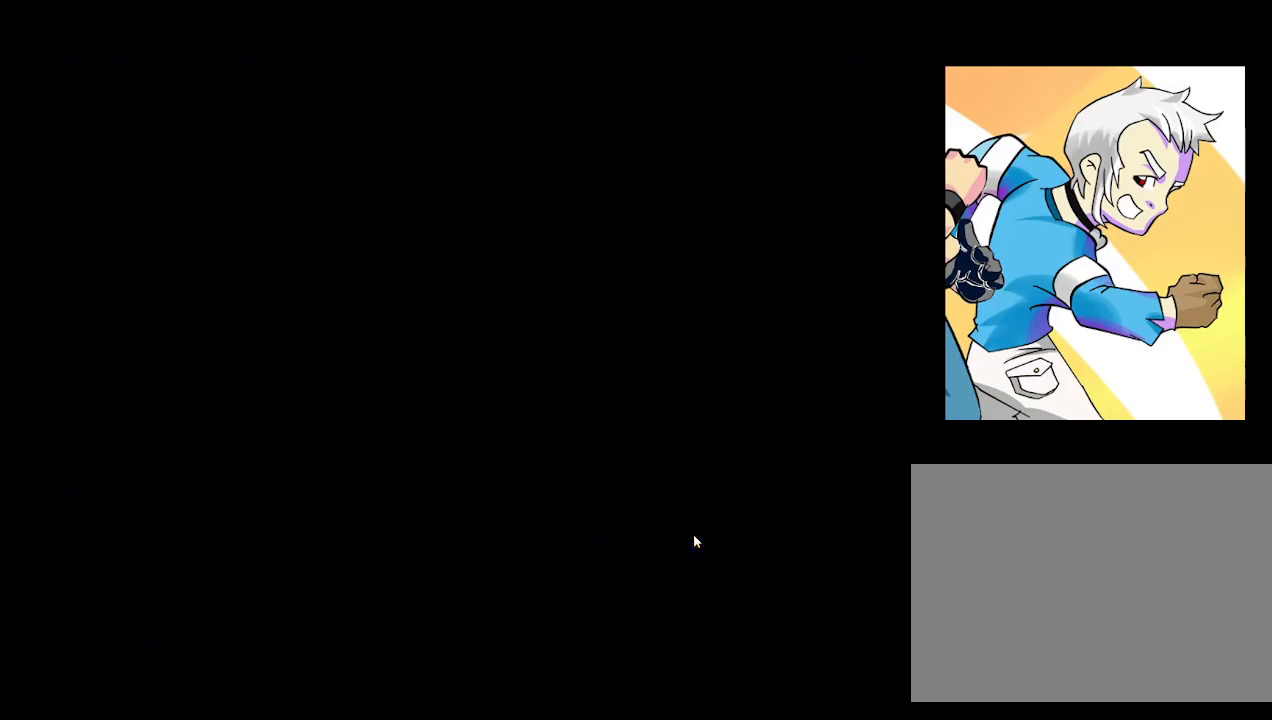
{"buttons": [], "left_stick": "center", "events": [[50, "SQUARE", "up"], [117, "SQUARE", "down"], [183, "SQUARE", "up"], [250, "SQUARE", "down"], [317, "SQUARE", "up"], [383, "SQUARE", "down"], [467, "SQUARE", "up"]]}
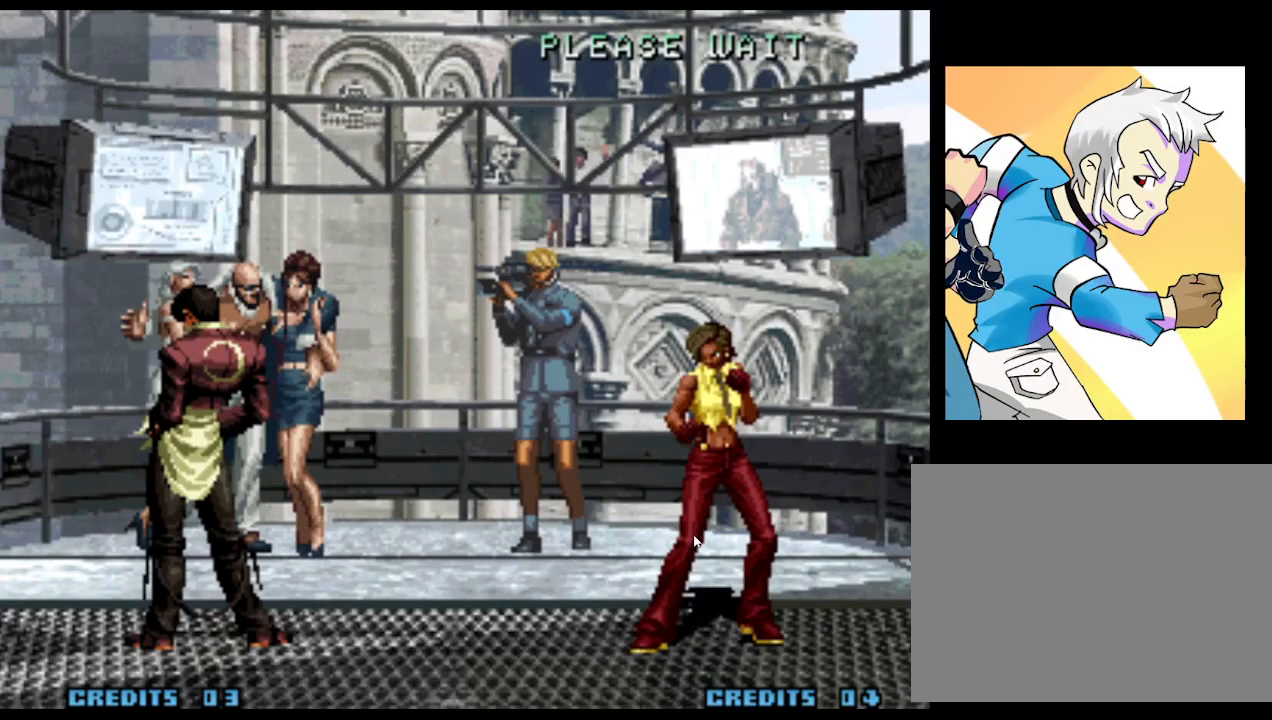
{"buttons": [], "left_stick": "left", "events": [[17, "SQUARE", "down"], [83, "SQUARE", "up"], [133, "SQUARE", "down"], [250, "SQUARE", "up"], [317, "left_stick", "left"], [383, "left_stick", "center"], [433, "left_stick", "left"]]}